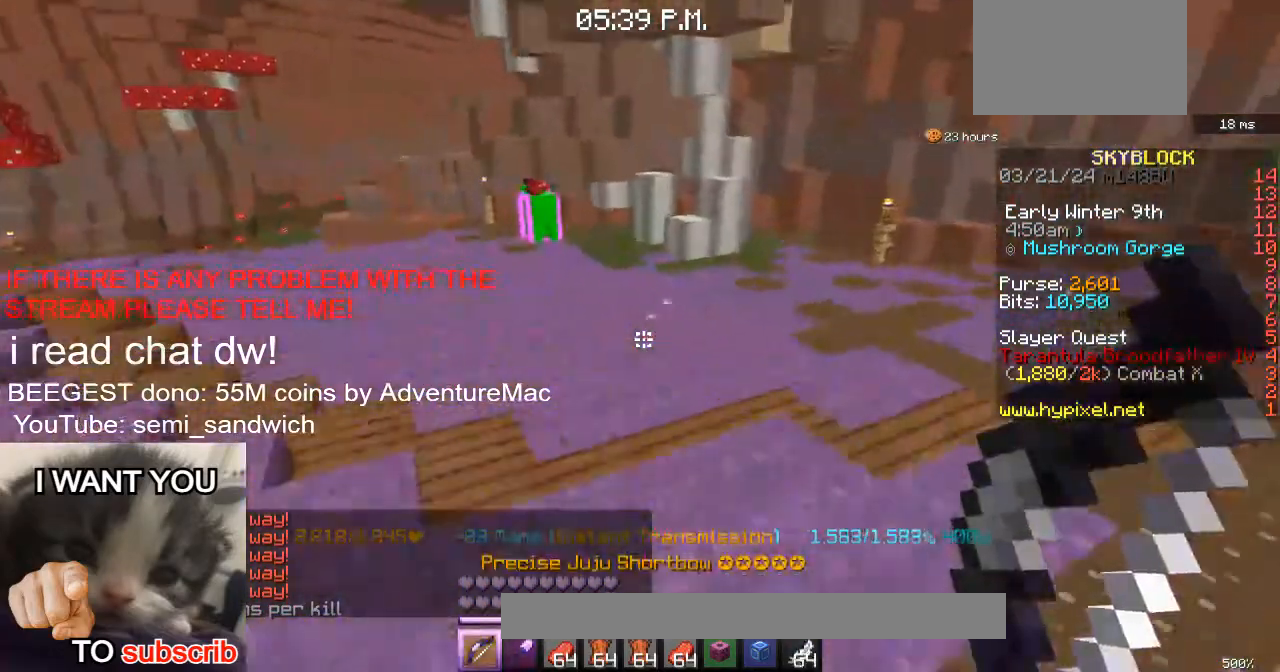
Gameplay with keyboard; each line is a JSON object with the keys held at the frame after it. "events" lists presses ("down") and releases ("up") of "1", "2", "a", "d", "s" and "w" between this image and that frame as [ms after this image, input, new state], when the widget could be followed in between. No other keys are recorded. Mouse input is not recorded.
{"keys": ["w"], "events": [[133, "d", "up"], [233, "1", "up"]]}
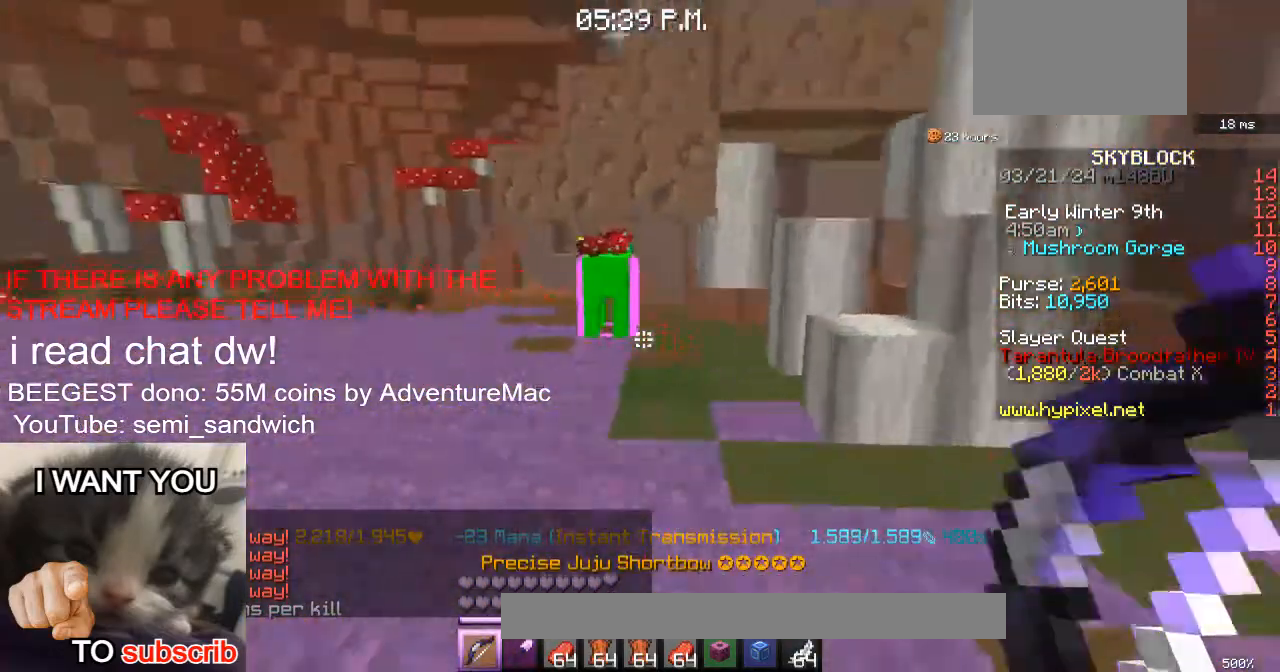
{"keys": ["1"], "events": [[184, "w", "up"], [484, "1", "down"]]}
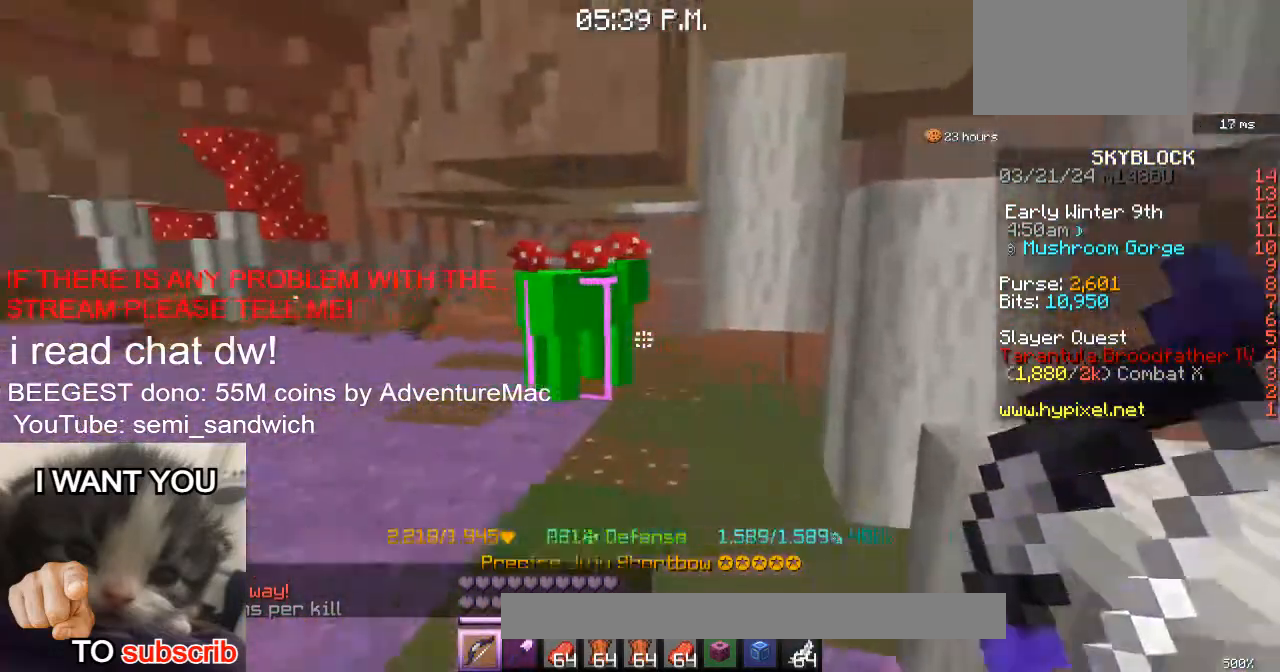
{"keys": ["w"], "events": [[183, "1", "up"], [434, "w", "down"]]}
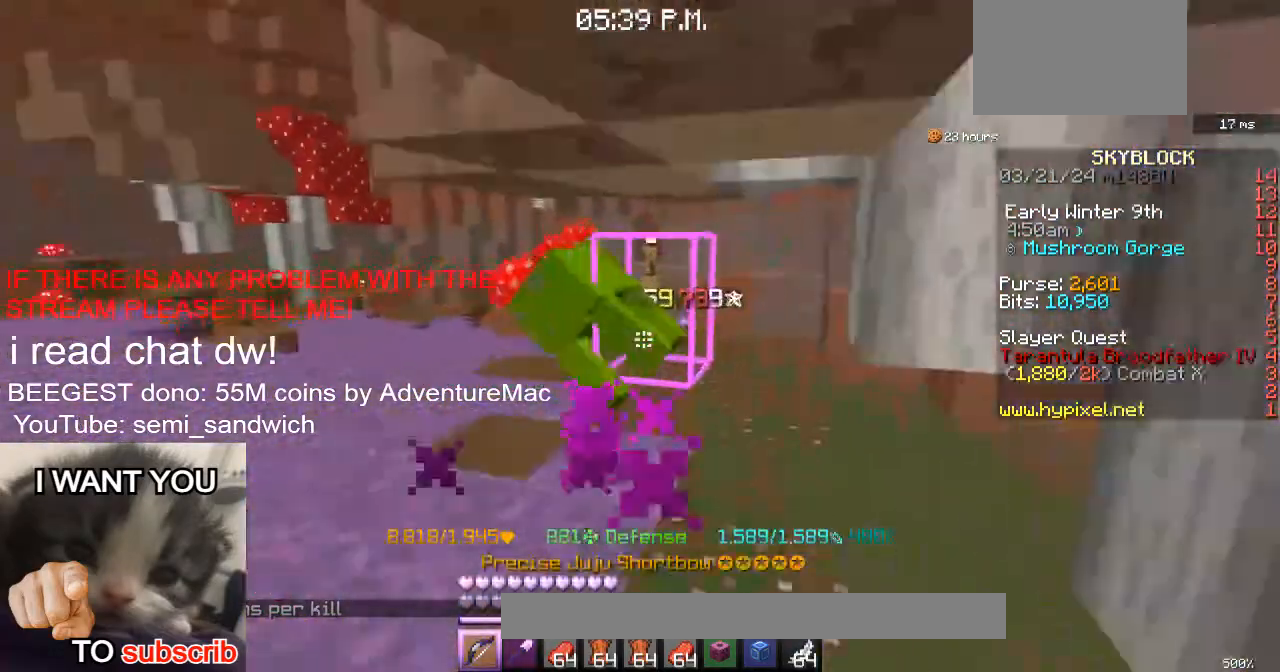
{"keys": ["a", "w"], "events": [[100, "a", "down"]]}
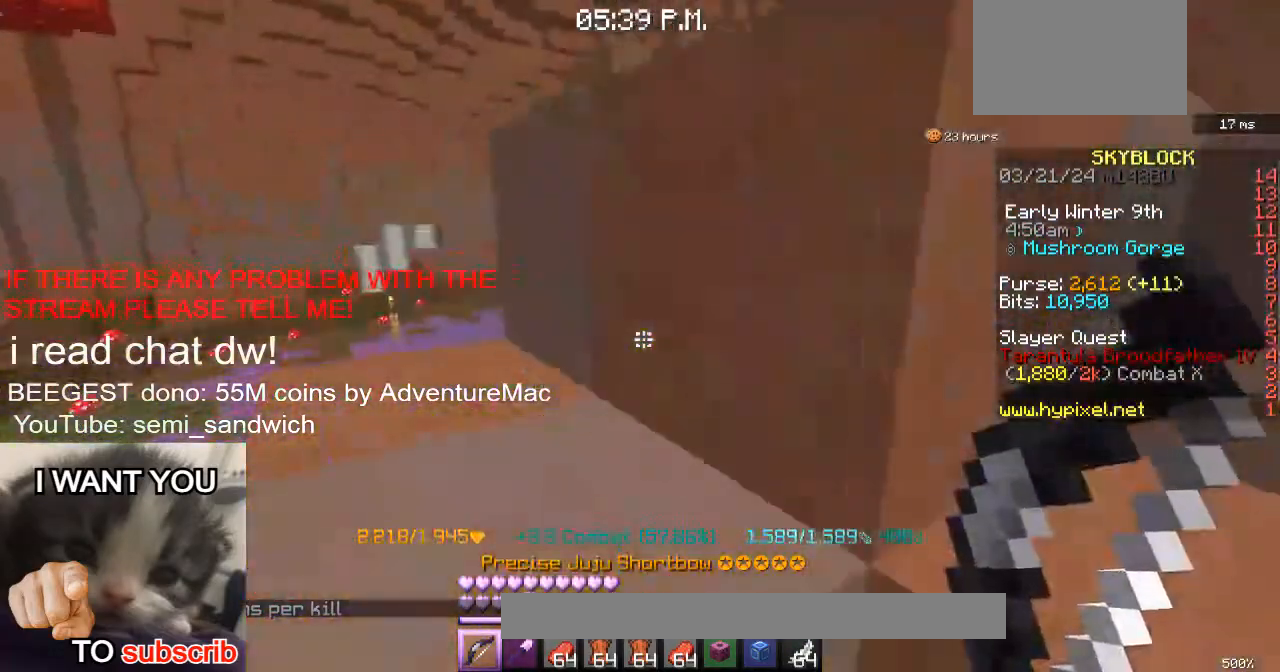
{"keys": ["a", "w"], "events": []}
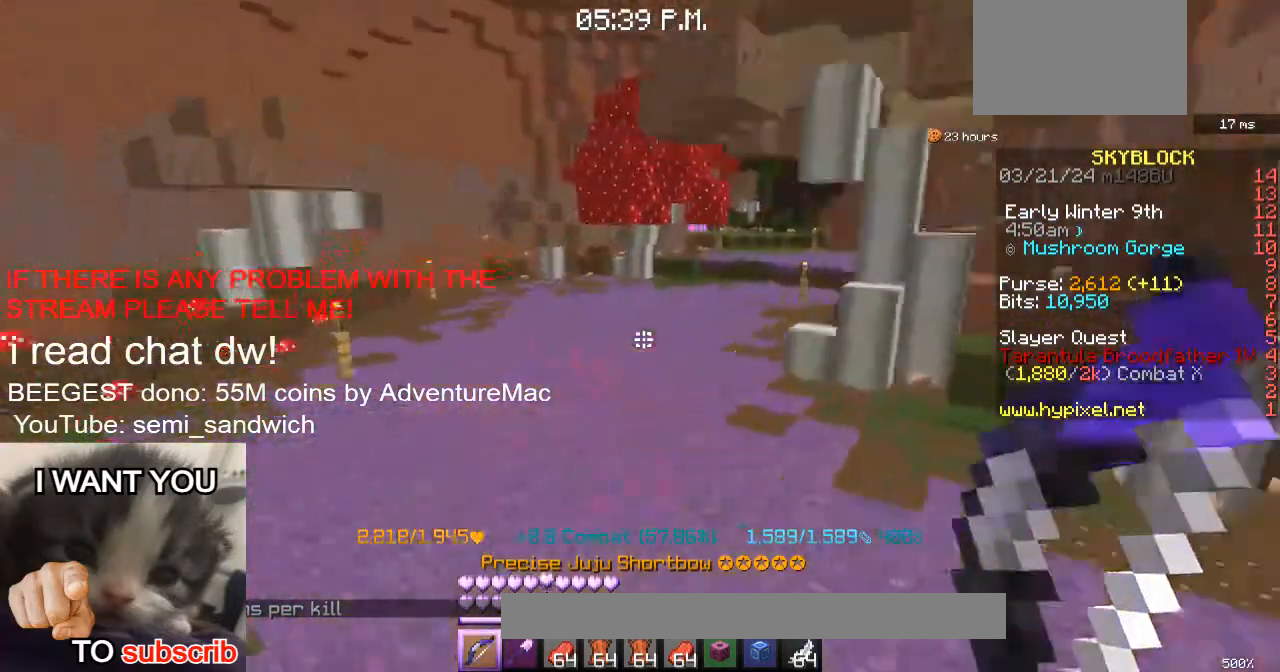
{"keys": ["w"], "events": [[134, "a", "up"]]}
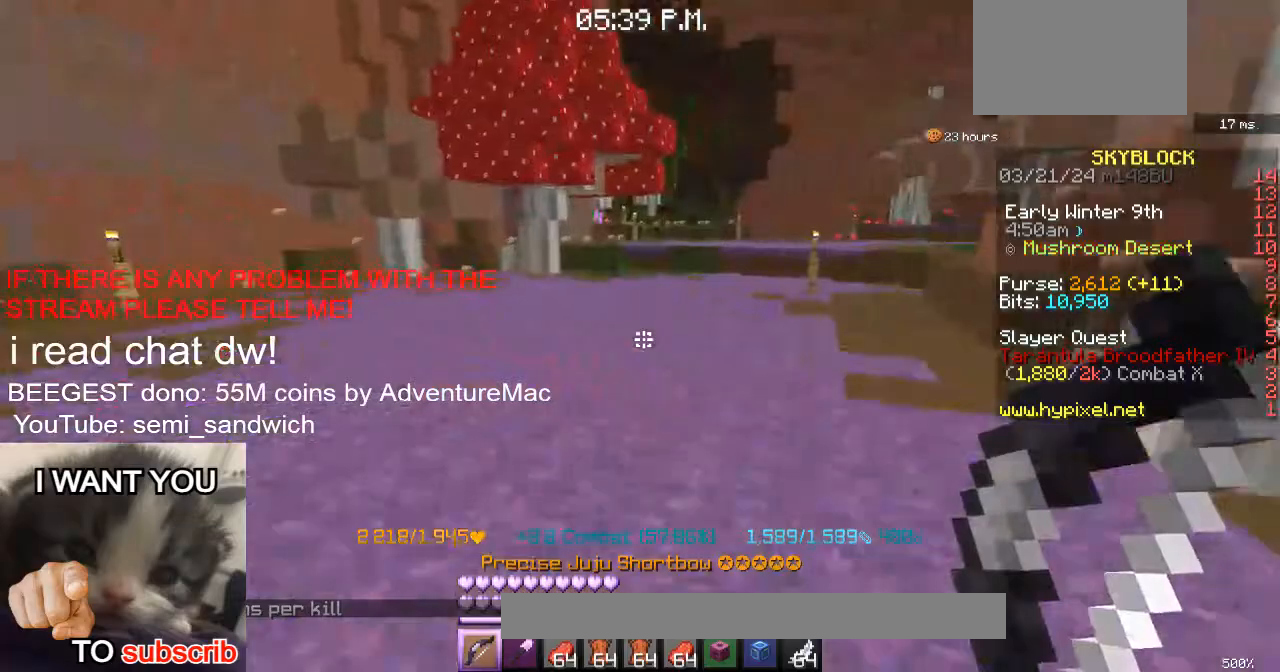
{"keys": ["2", "w"], "events": [[434, "2", "down"]]}
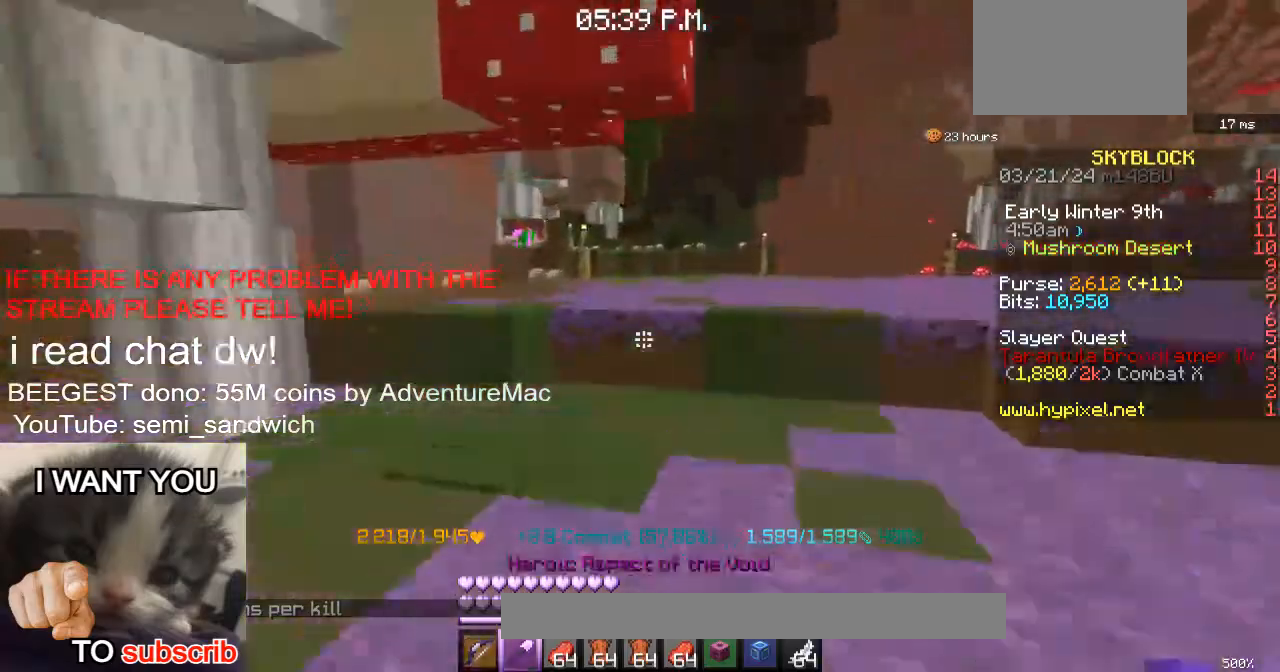
{"keys": ["w"], "events": [[100, "2", "up"], [100, "d", "down"], [334, "d", "up"]]}
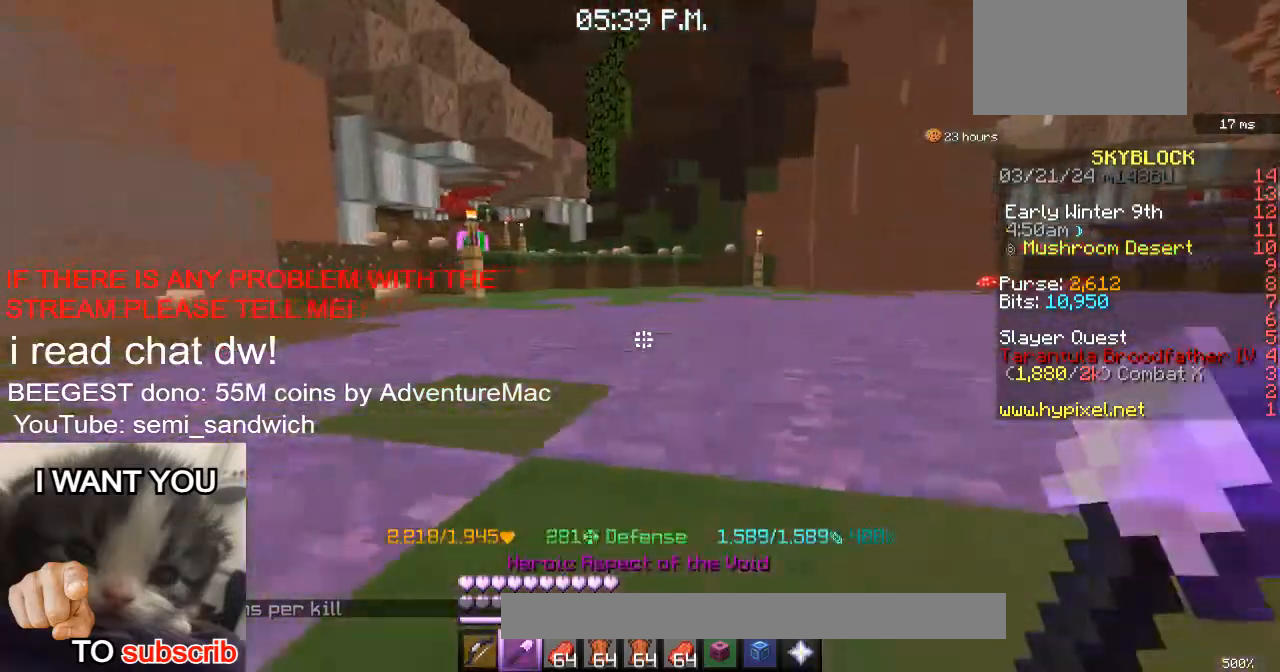
{"keys": ["2", "w"], "events": [[33, "1", "down"], [217, "1", "up"], [267, "2", "down"]]}
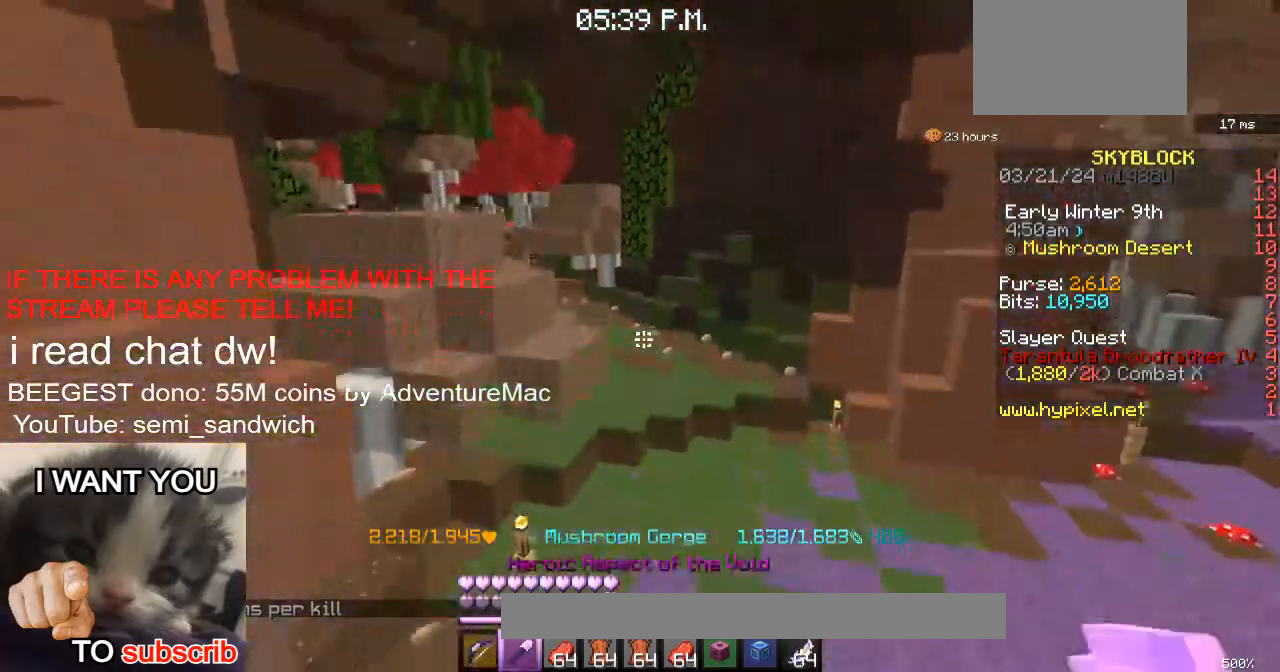
{"keys": ["w"], "events": [[34, "2", "up"], [317, "1", "down"], [501, "1", "up"]]}
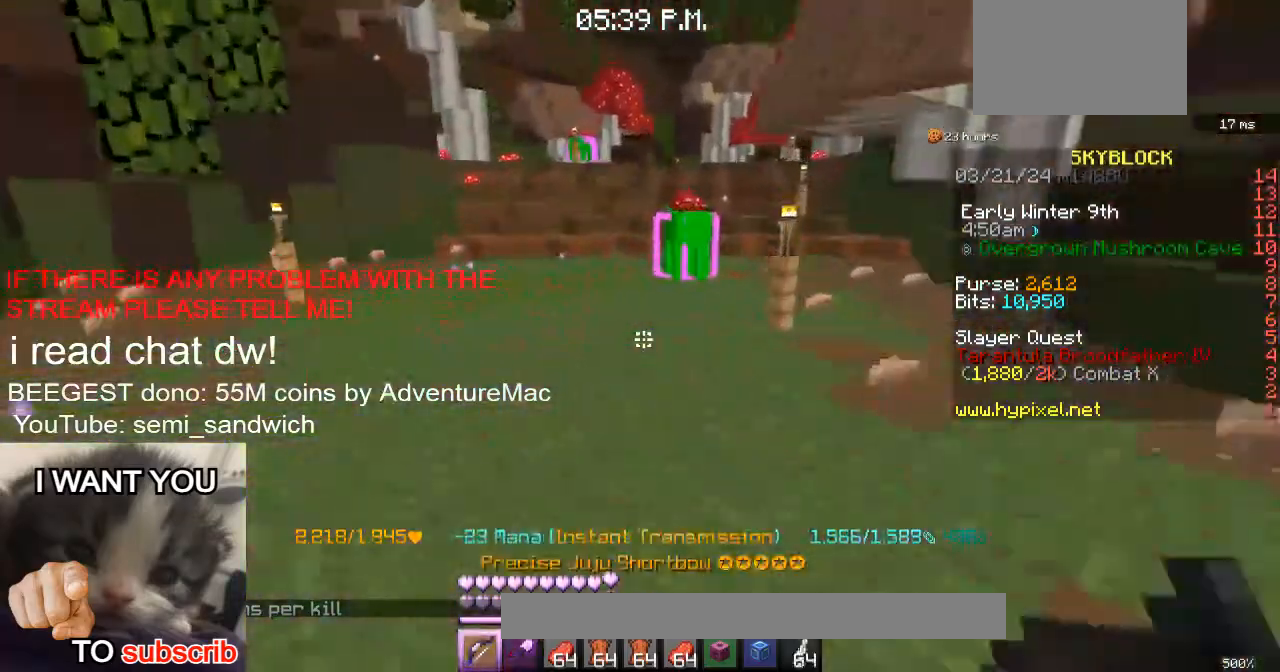
{"keys": ["w"], "events": [[250, "w", "up"], [500, "w", "down"]]}
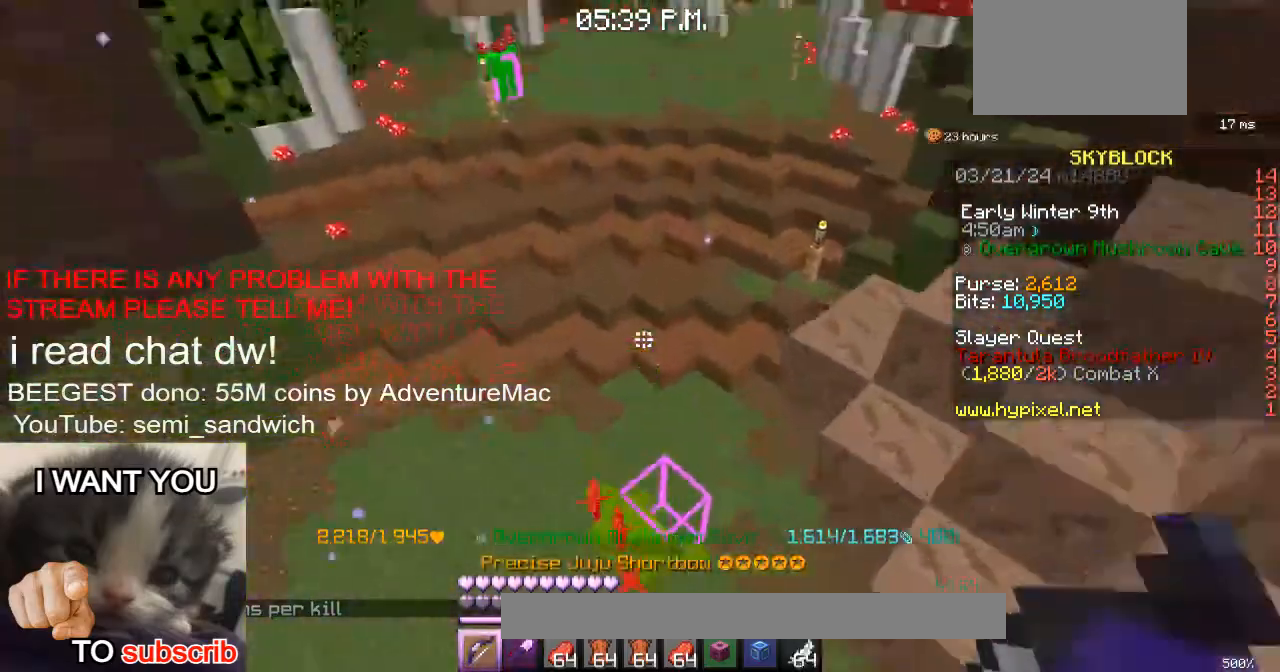
{"keys": ["w"], "events": []}
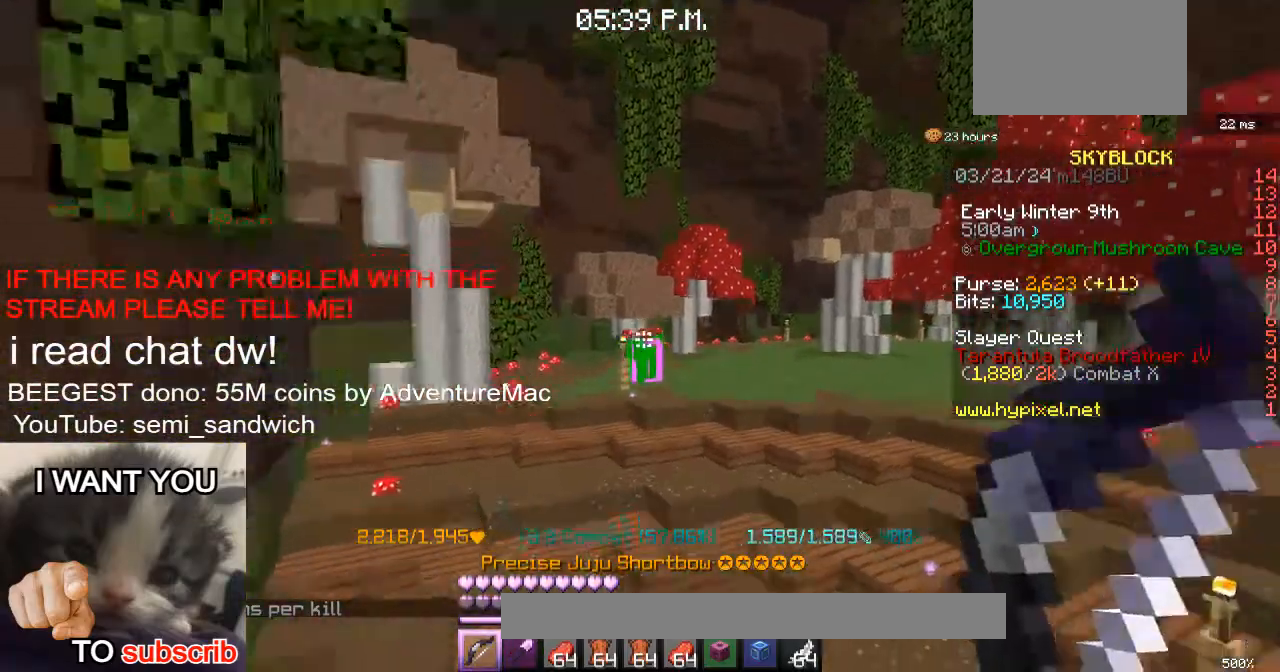
{"keys": ["w"], "events": []}
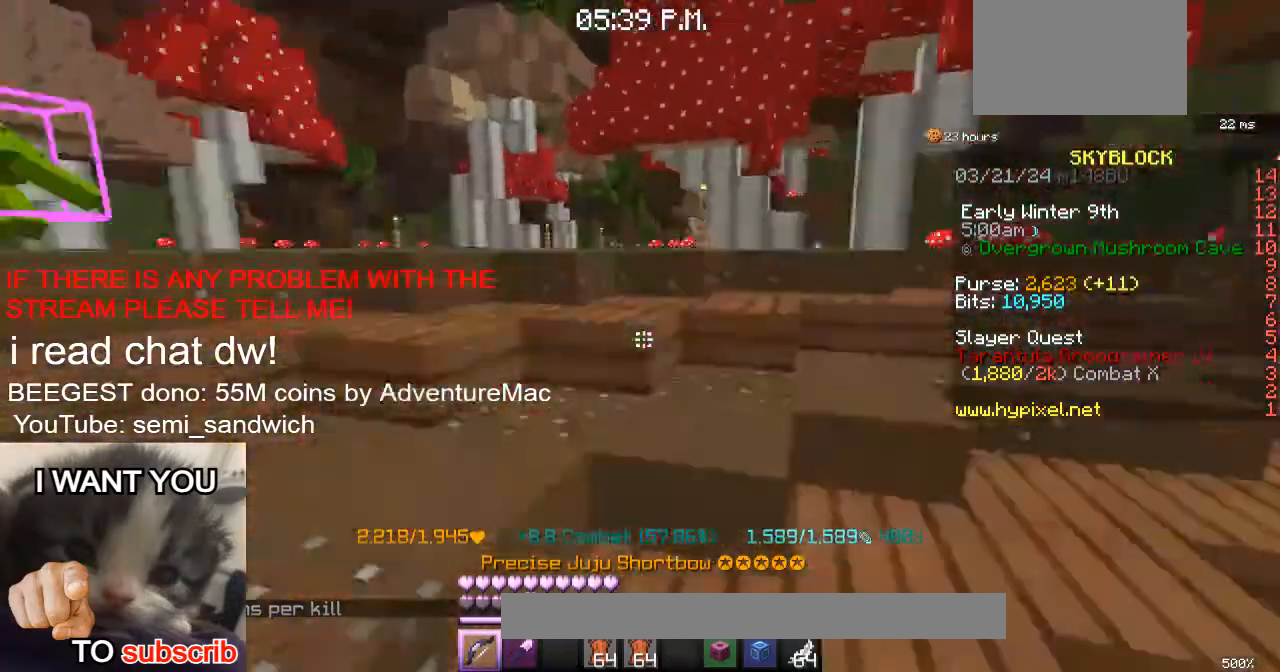
{"keys": ["a", "w"], "events": [[450, "a", "down"]]}
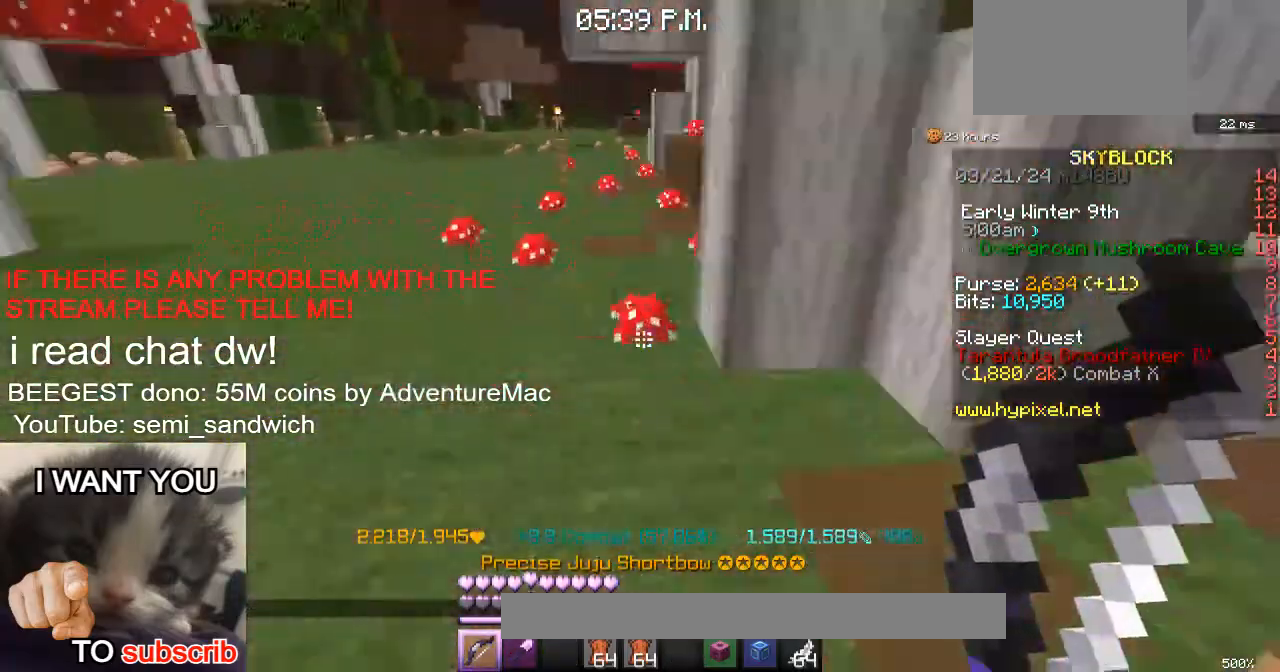
{"keys": ["w"], "events": [[34, "2", "down"], [200, "2", "up"], [434, "a", "up"]]}
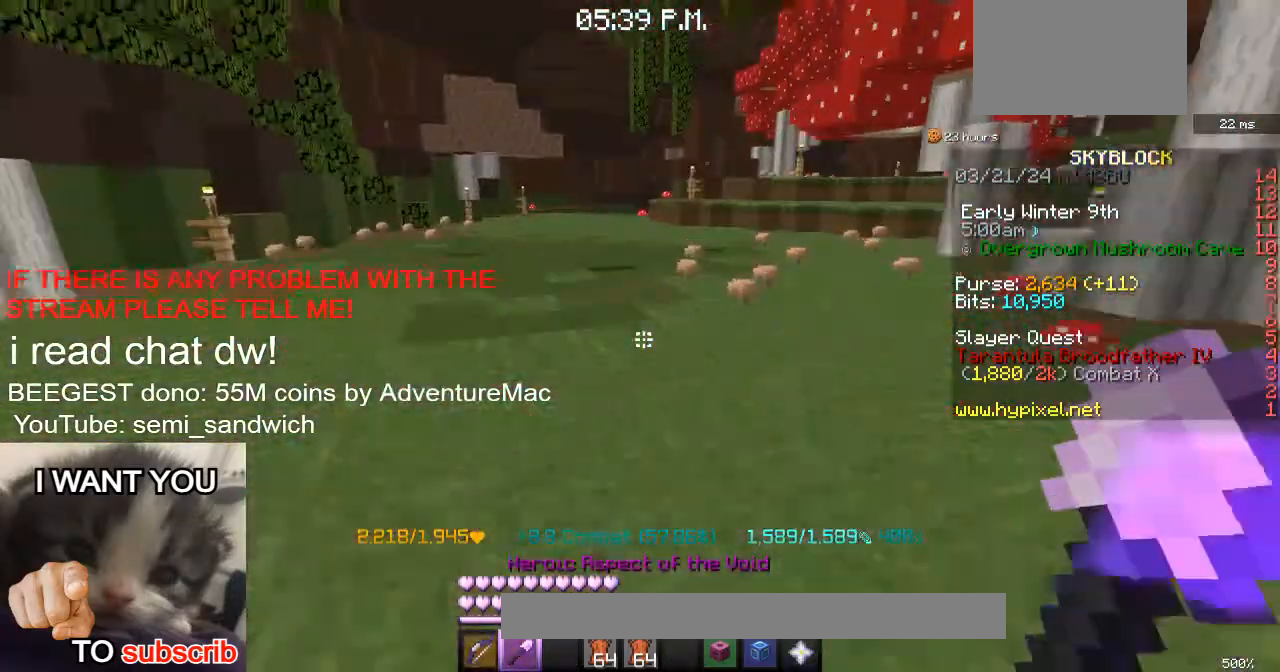
{"keys": ["a"], "events": [[100, "1", "down"], [150, "a", "down"], [183, "1", "up"], [200, "2", "down"], [450, "2", "up"], [484, "w", "up"]]}
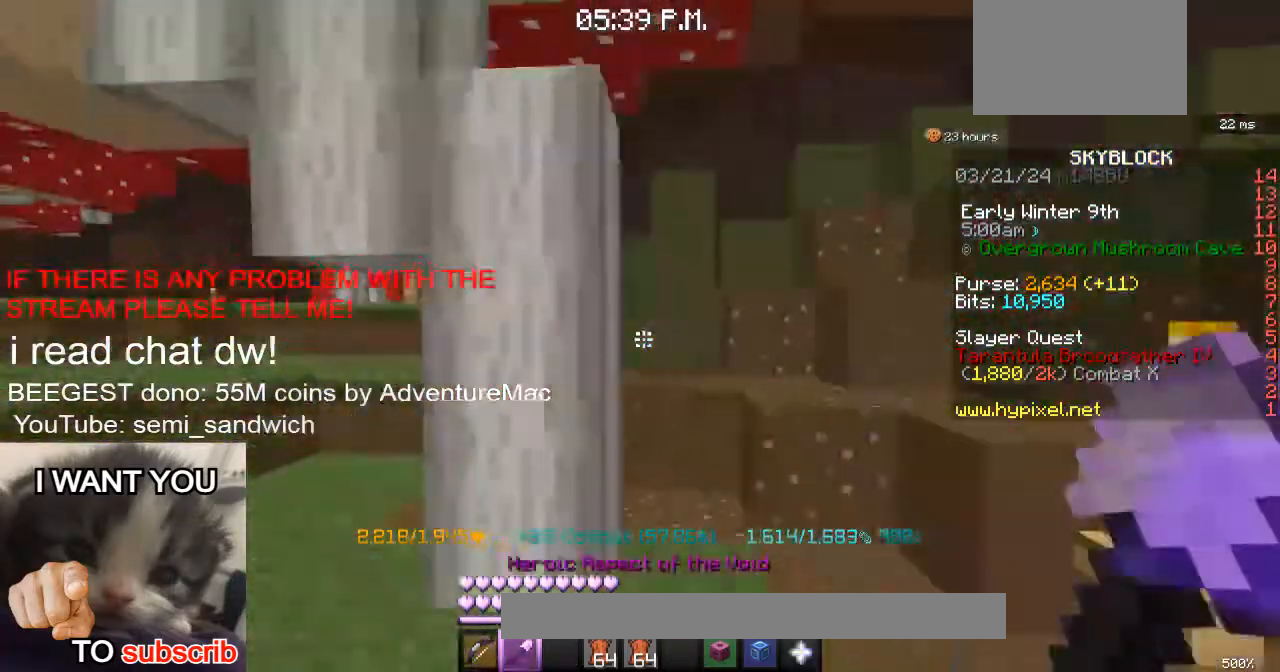
{"keys": ["2", "w"], "events": [[334, "w", "down"], [417, "2", "down"], [467, "a", "up"]]}
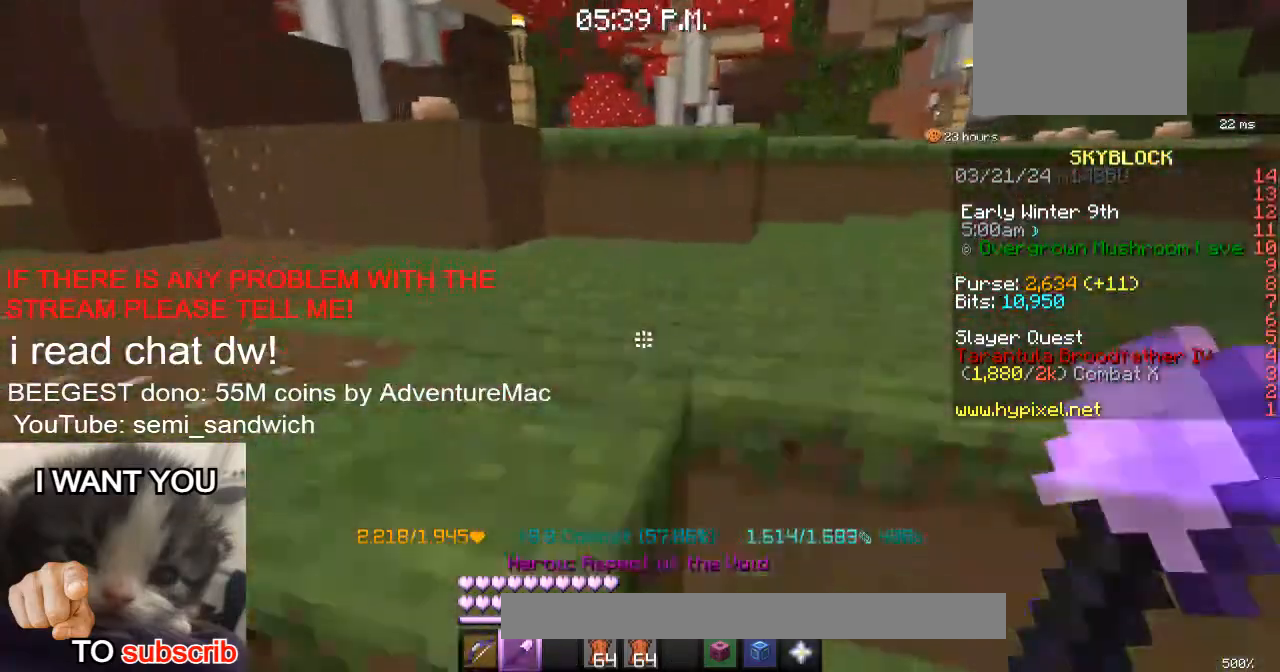
{"keys": ["w"], "events": [[133, "2", "up"]]}
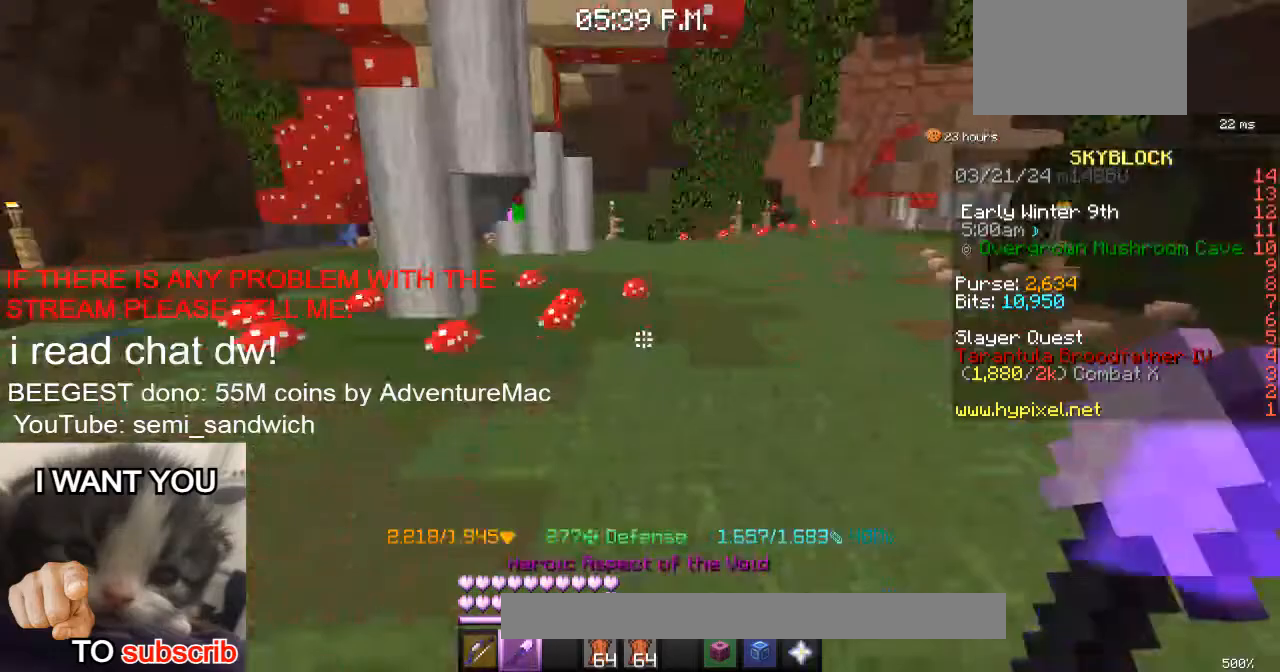
{"keys": ["w"], "events": [[150, "1", "down"], [334, "d", "down"], [367, "1", "up"], [501, "d", "up"]]}
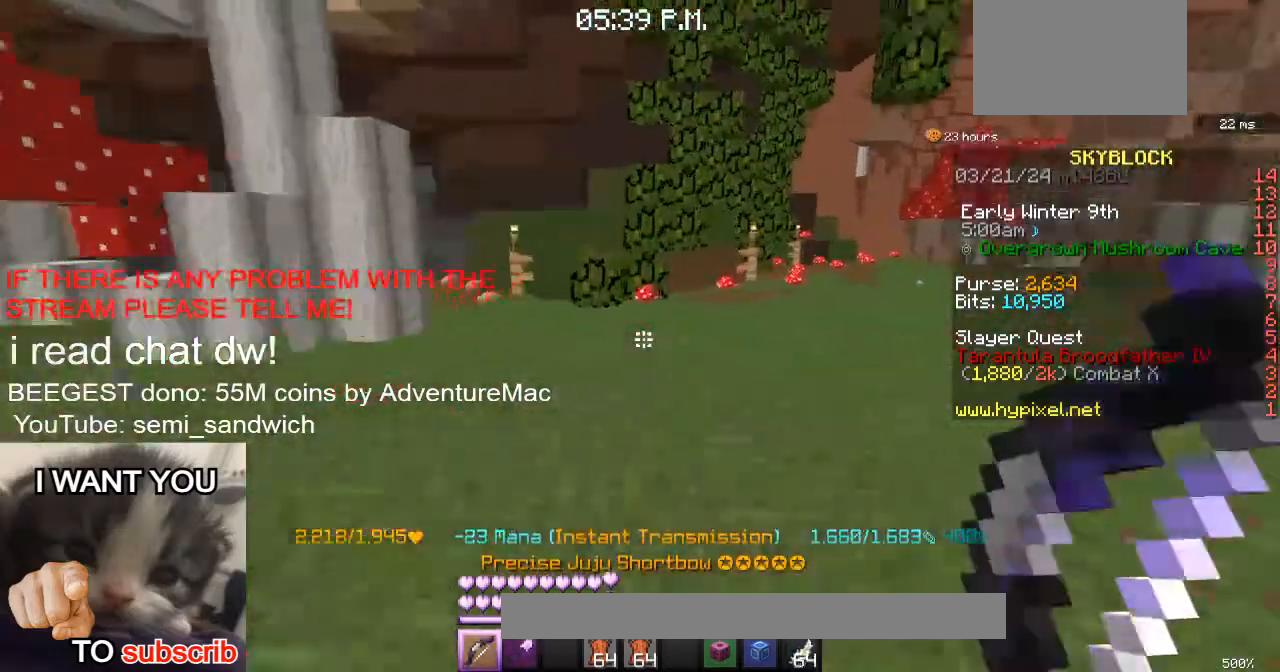
{"keys": ["d", "w"], "events": [[116, "w", "up"], [183, "w", "down"], [283, "d", "down"]]}
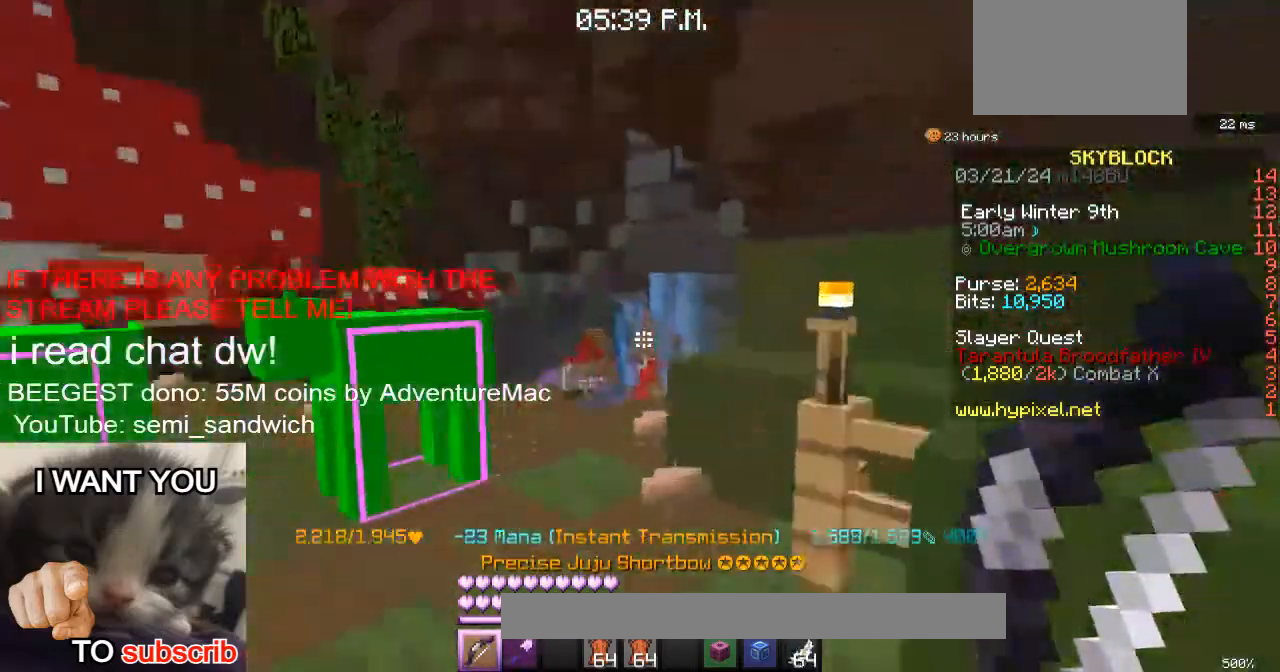
{"keys": ["1"], "events": [[34, "d", "up"], [84, "a", "down"], [267, "a", "up"], [334, "w", "up"], [484, "1", "down"]]}
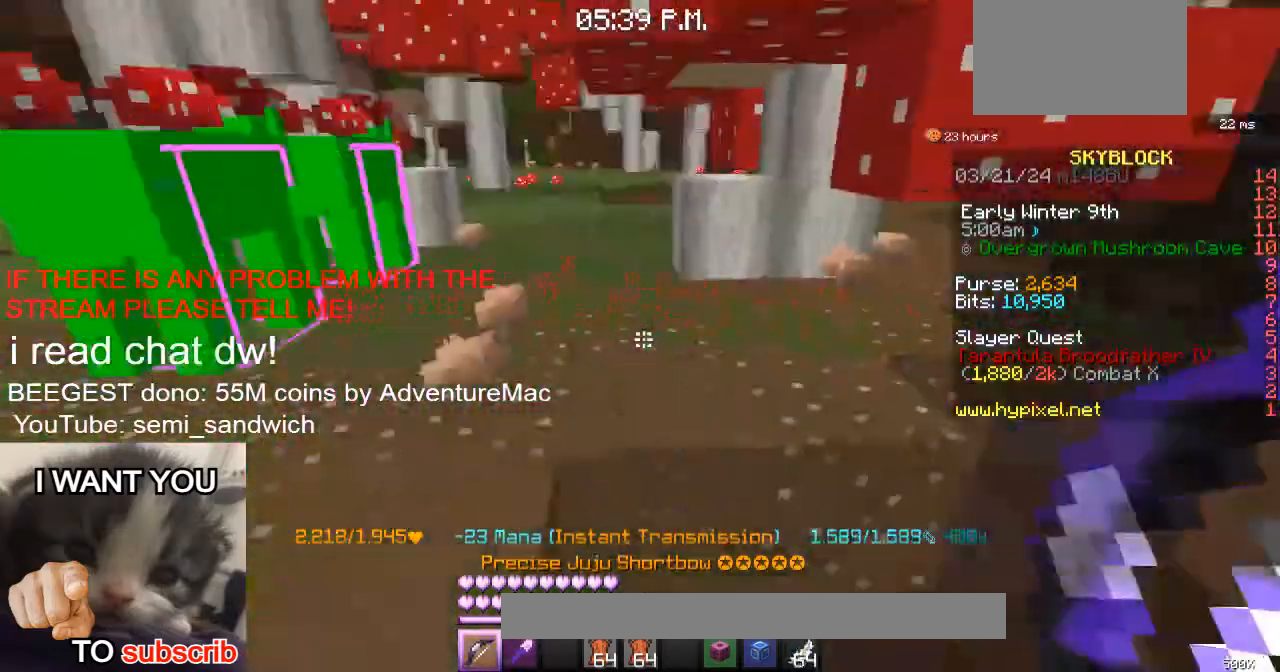
{"keys": [], "events": [[183, "1", "up"]]}
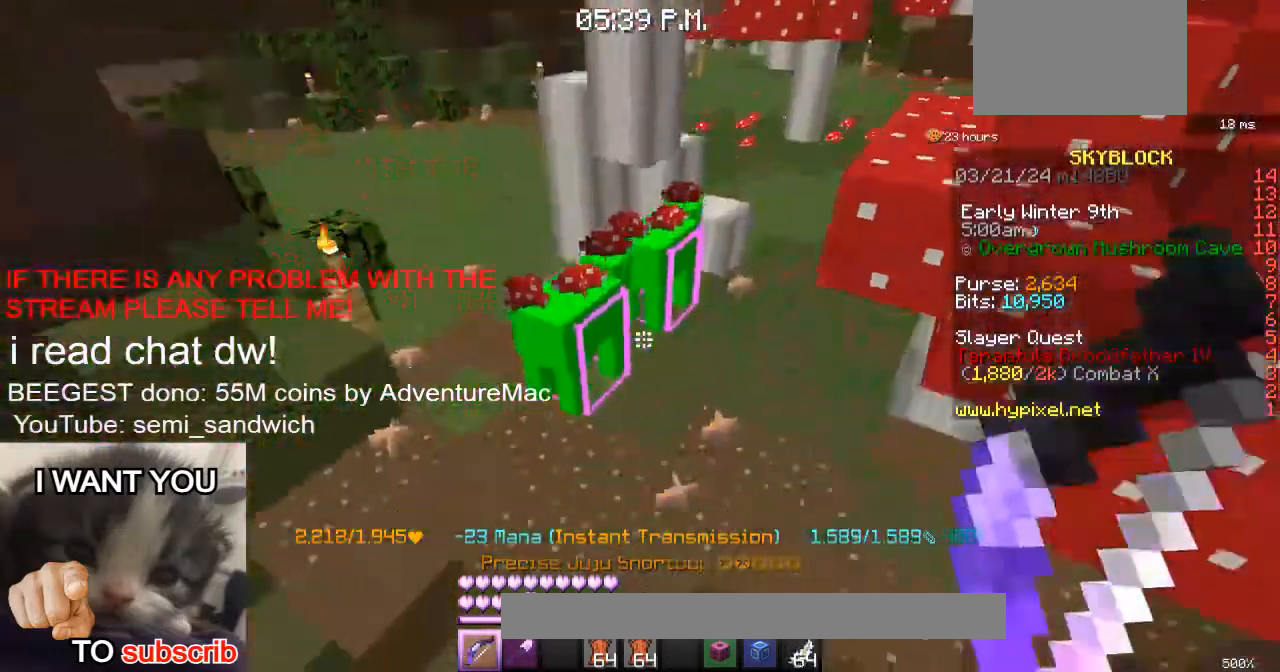
{"keys": [], "events": []}
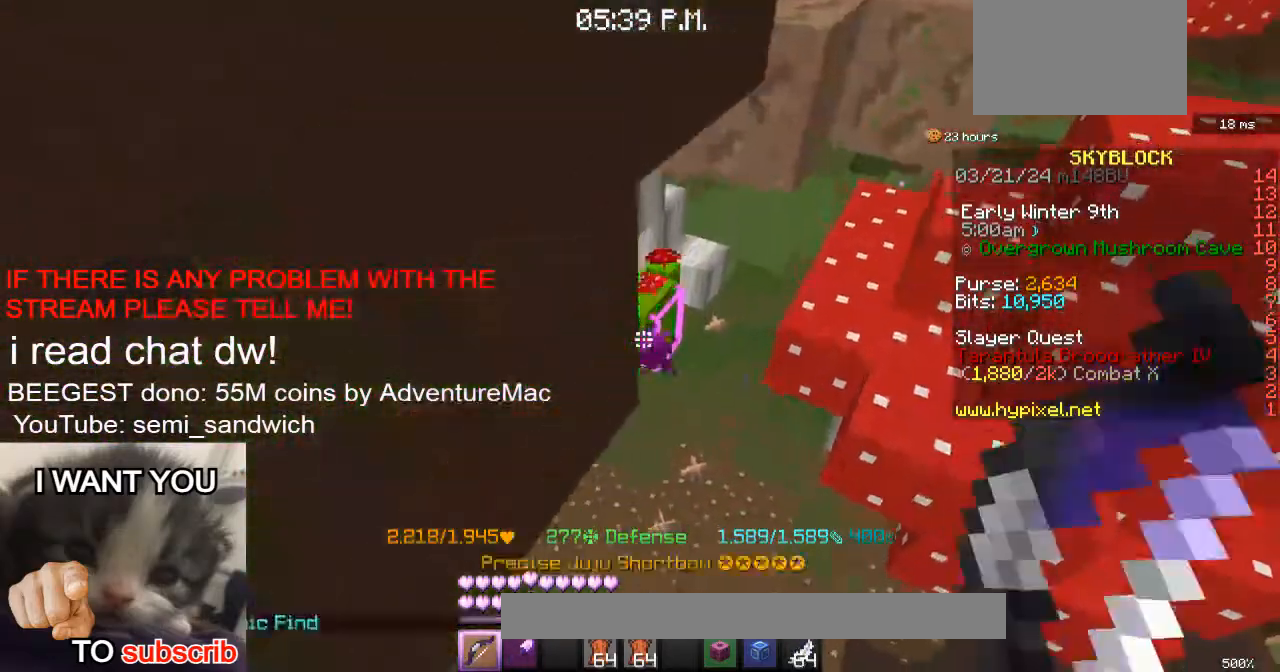
{"keys": [], "events": []}
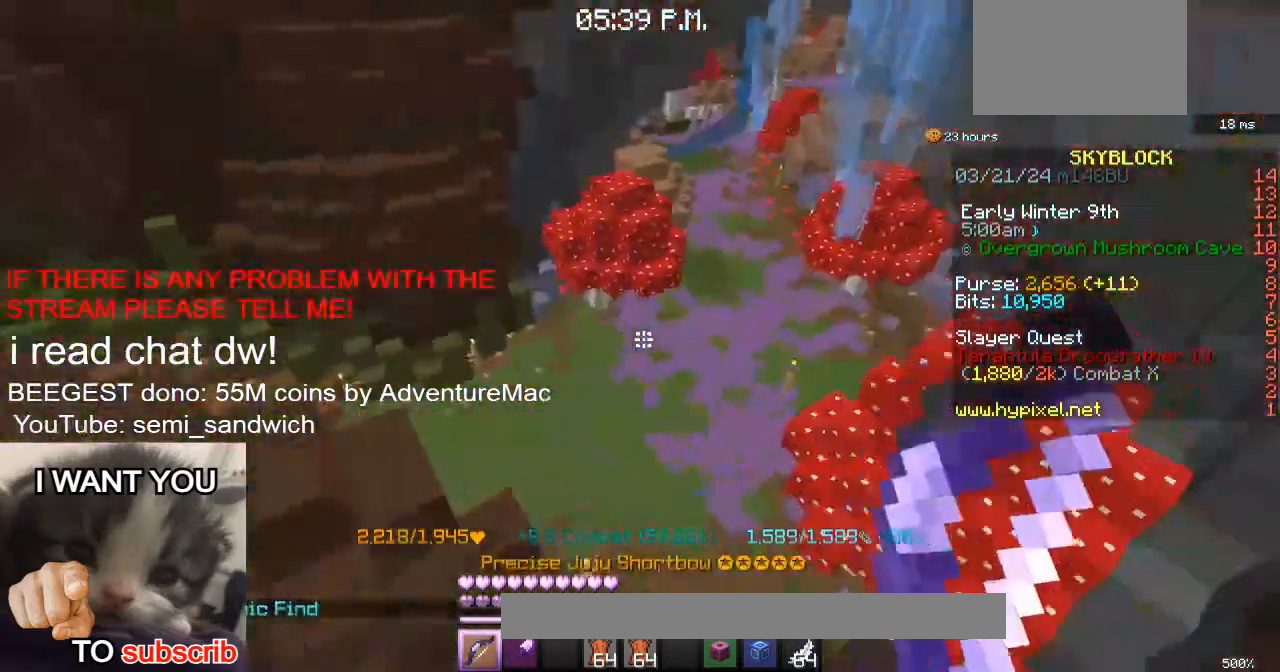
{"keys": ["2", "w"], "events": [[351, "w", "down"], [451, "2", "down"]]}
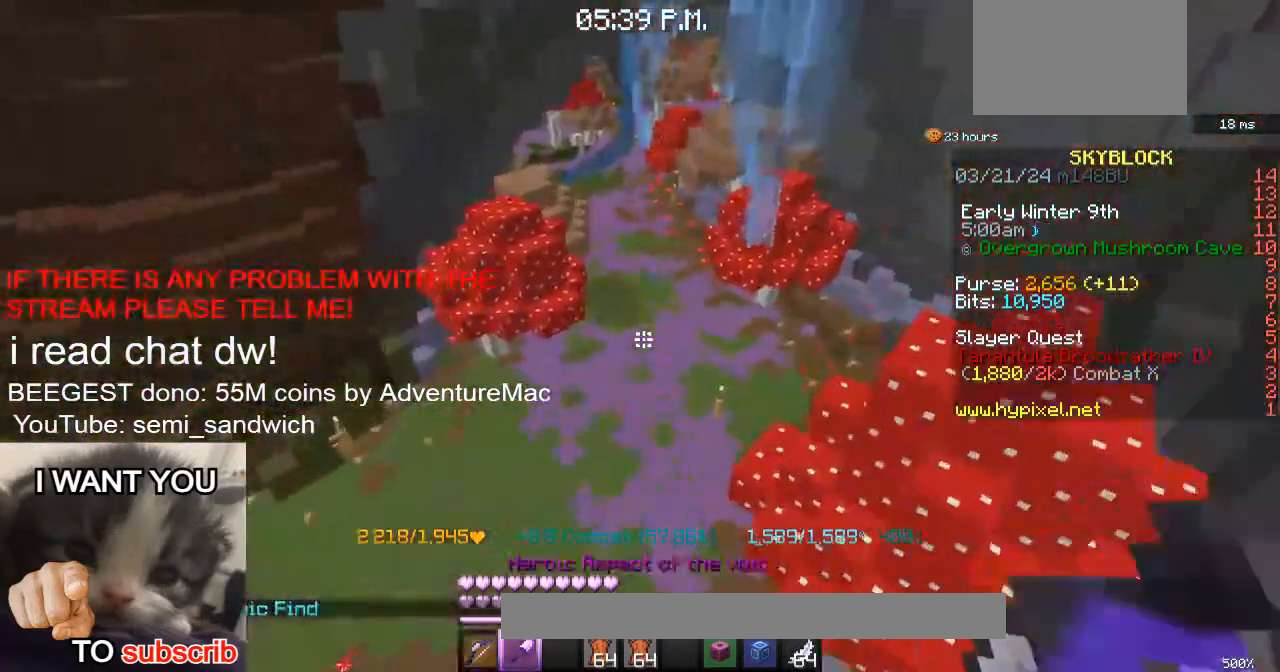
{"keys": ["w"], "events": [[150, "2", "up"]]}
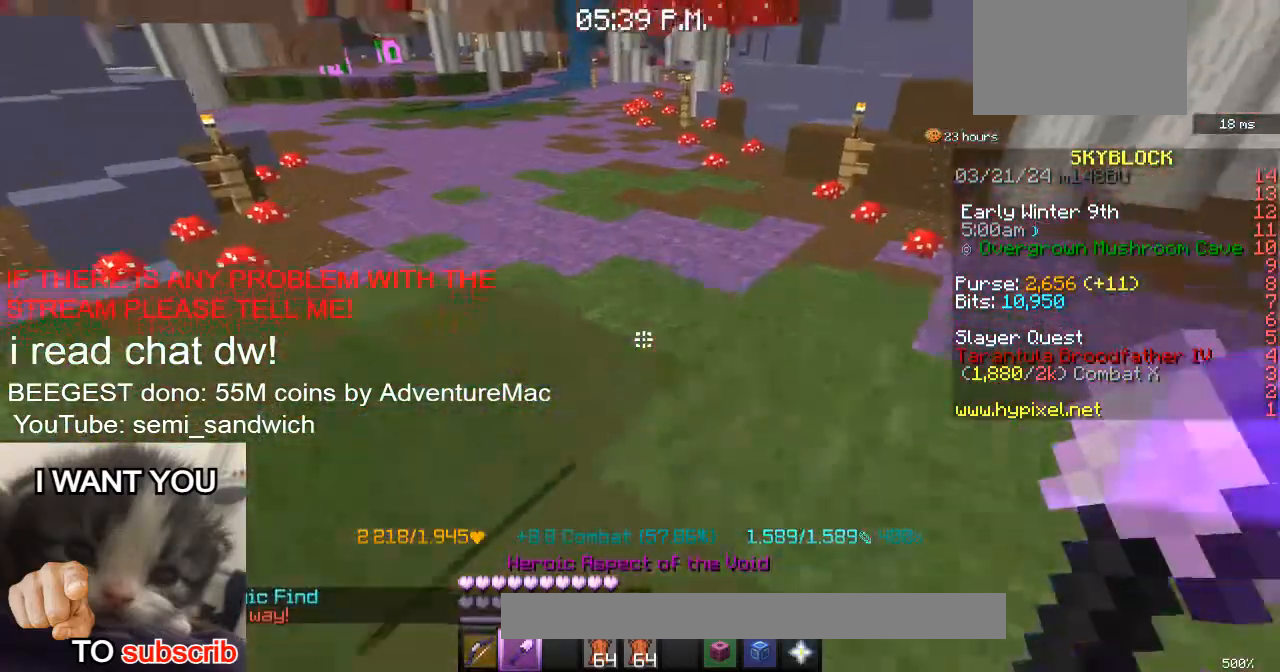
{"keys": ["w"], "events": [[167, "1", "down"], [351, "1", "up"]]}
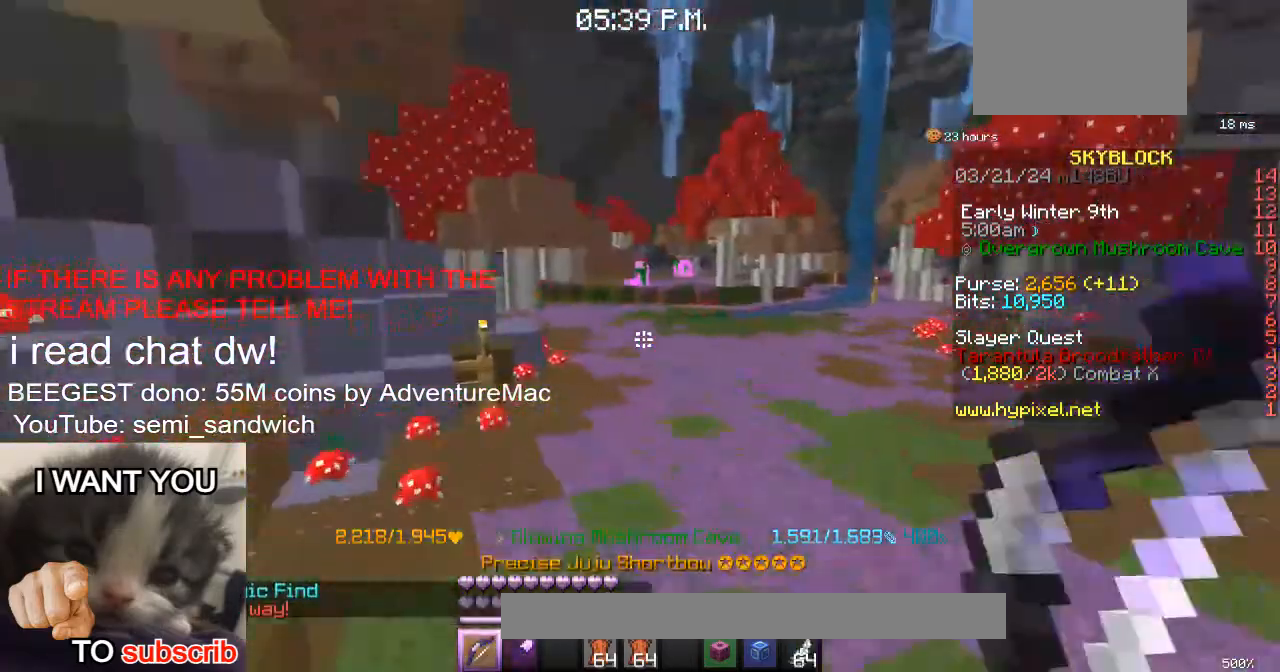
{"keys": ["w"], "events": []}
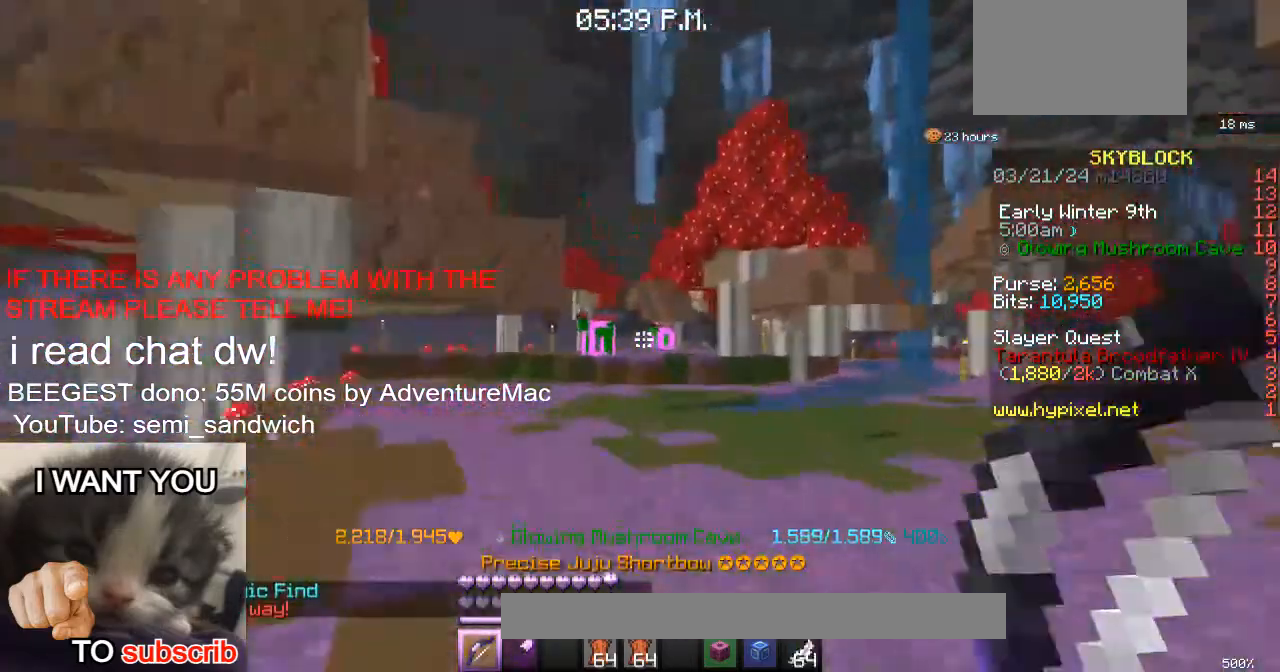
{"keys": ["w"], "events": []}
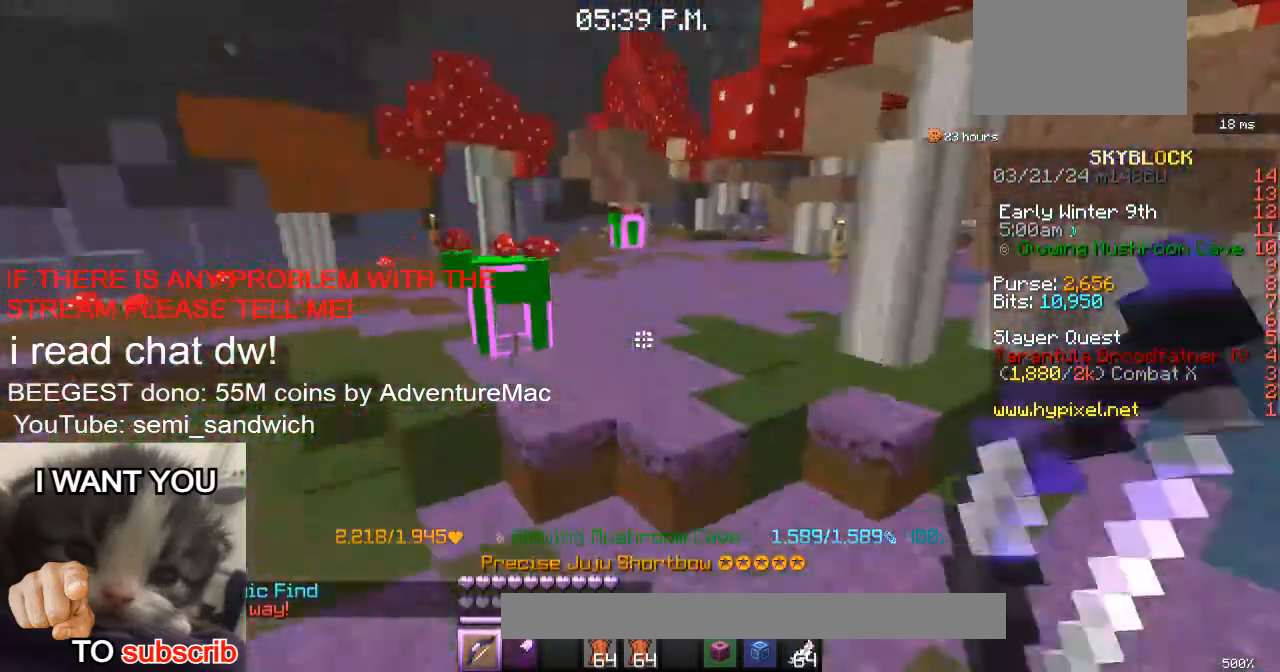
{"keys": ["w"], "events": []}